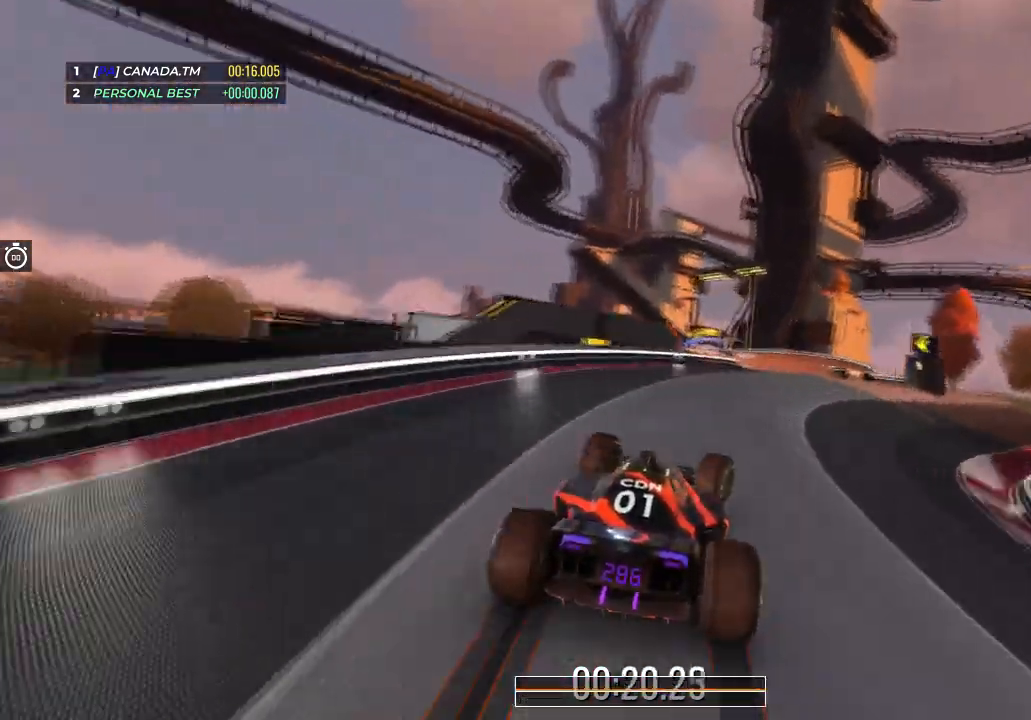
Gameplay with keyboard; each line is a JSON object with the keys held at the frame after it. "events" lists presses ("down") and releases ("up") of "down", "left", "right" and "up" between this image and that frame as [ms after this image, input, new state], when the widget could be followed in between. No other keys are recorded. Mouse input is not recorded.
{"keys": ["left", "up"], "events": [[267, "right", "up"], [401, "left", "down"]]}
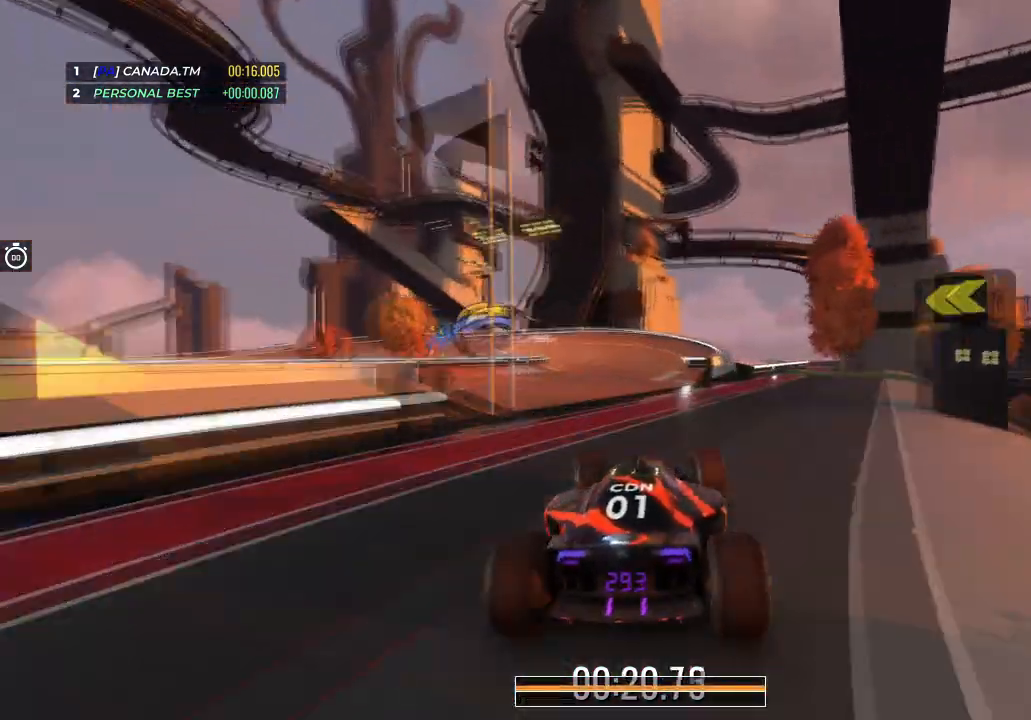
{"keys": ["left", "up"], "events": []}
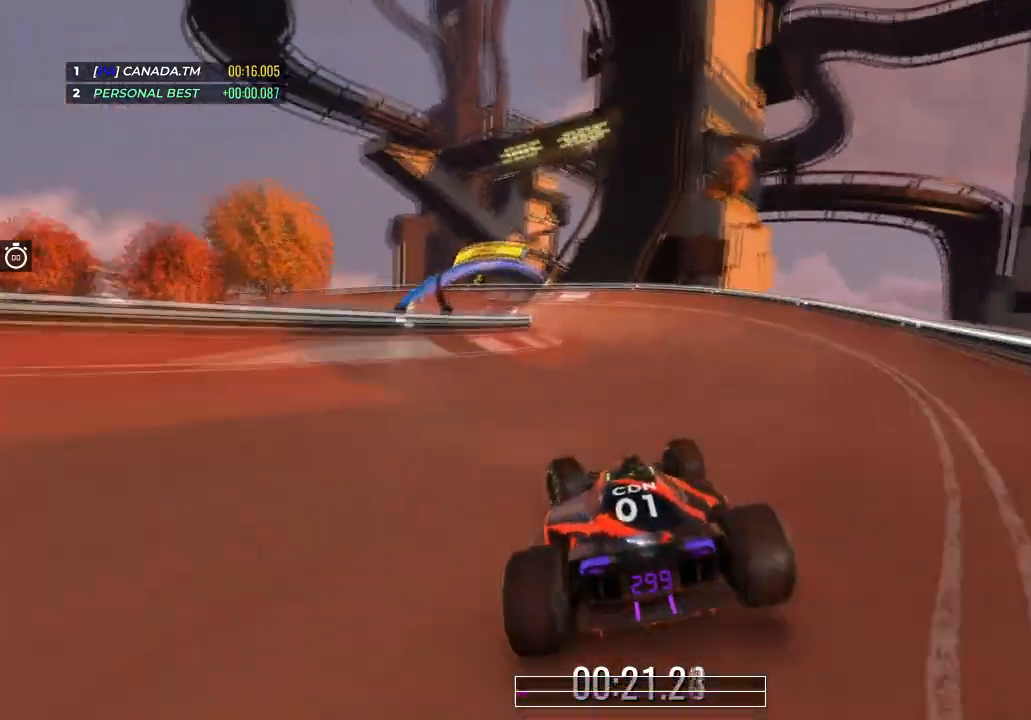
{"keys": ["left", "up"], "events": []}
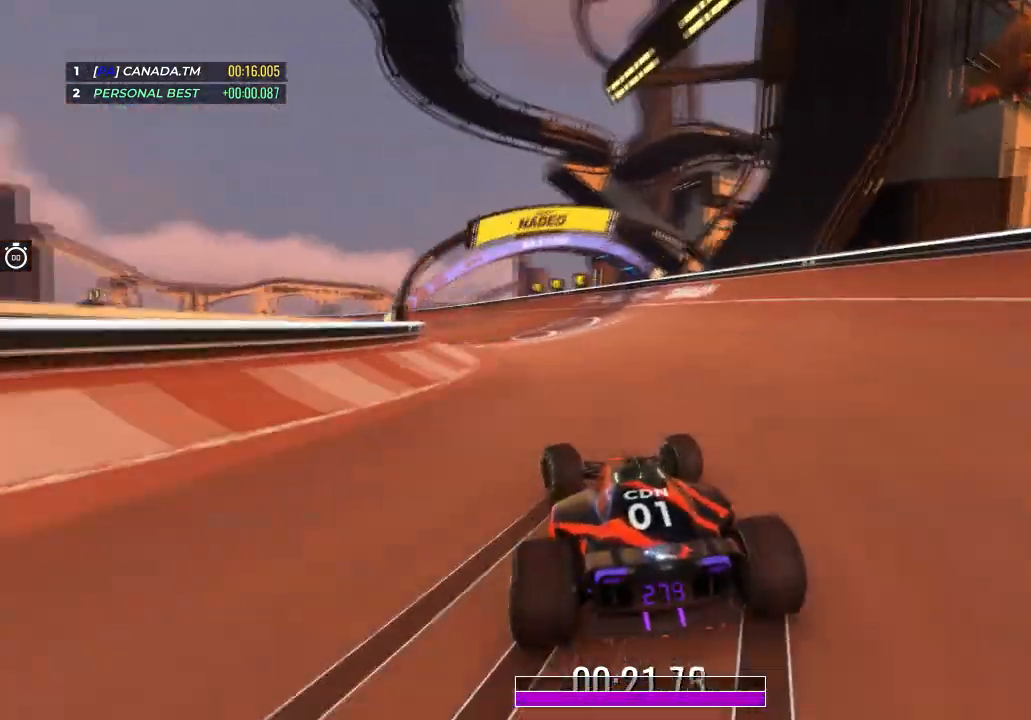
{"keys": ["left", "up"], "events": [[167, "left", "up"], [367, "left", "down"]]}
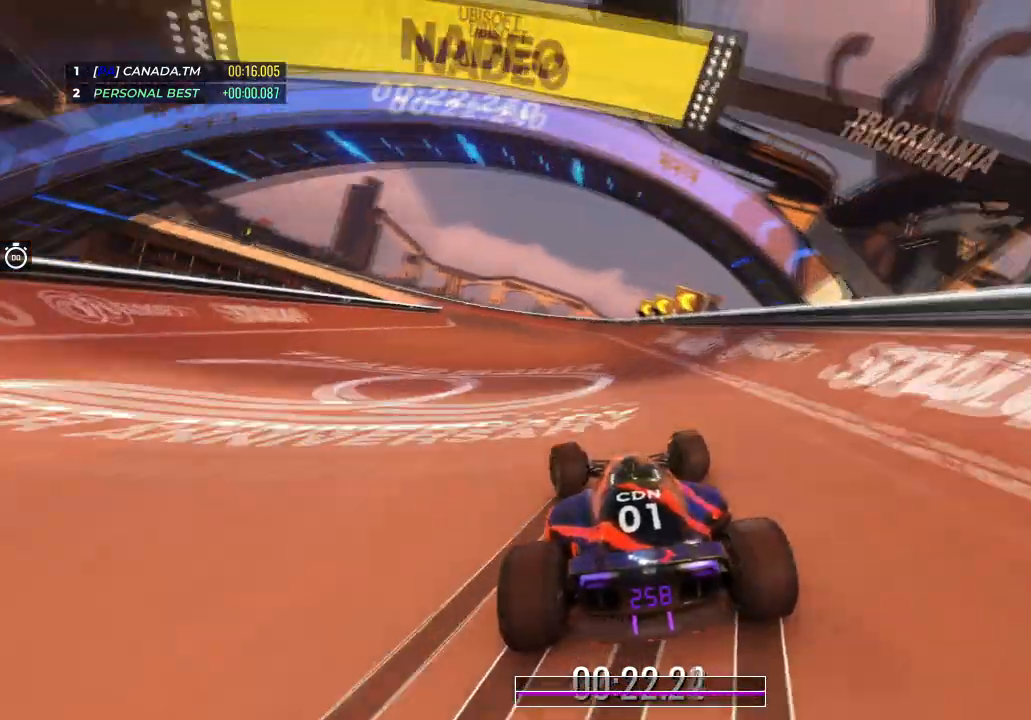
{"keys": ["left", "up"], "events": []}
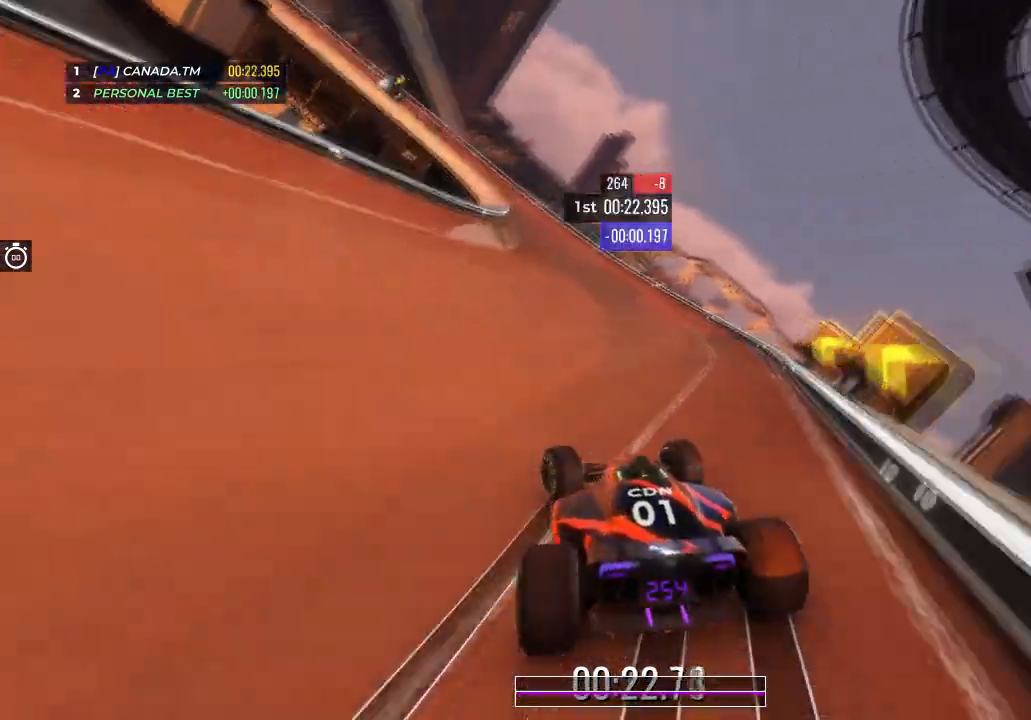
{"keys": ["up"], "events": [[200, "left", "up"], [267, "left", "down"], [400, "left", "up"]]}
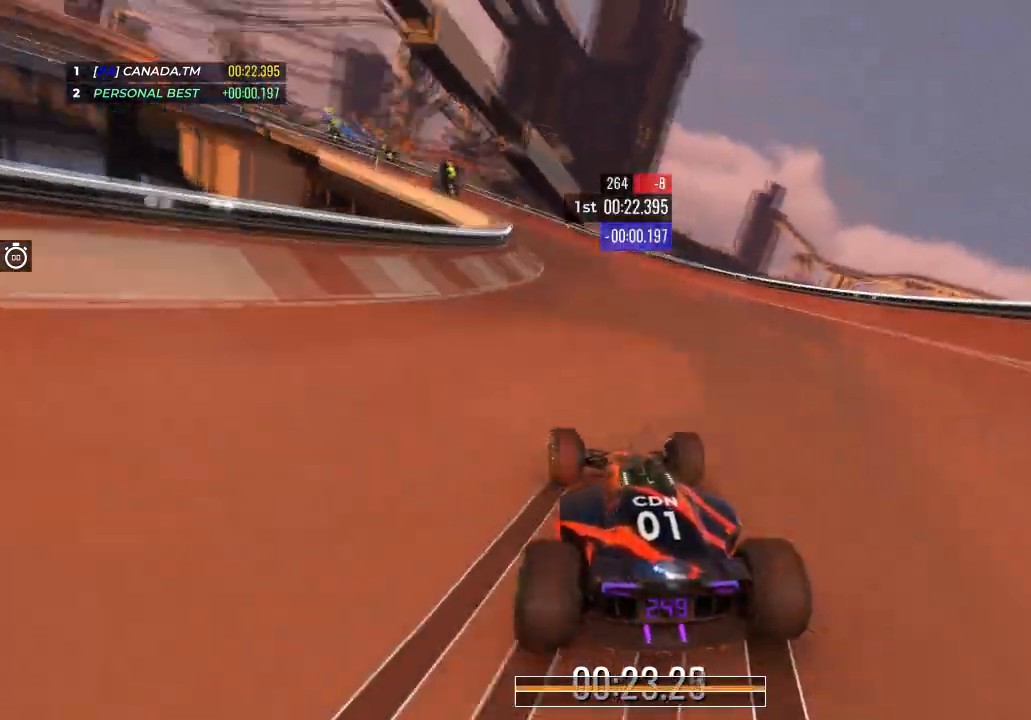
{"keys": ["left", "up"], "events": [[67, "left", "down"]]}
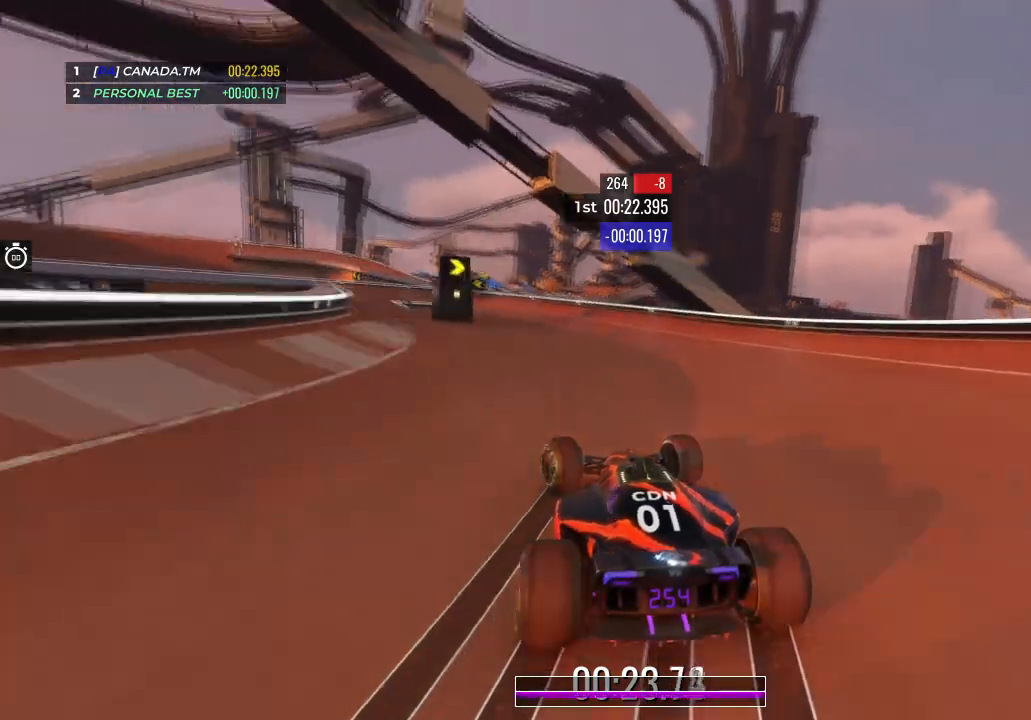
{"keys": ["left", "up"], "events": [[200, "left", "up"], [367, "left", "down"]]}
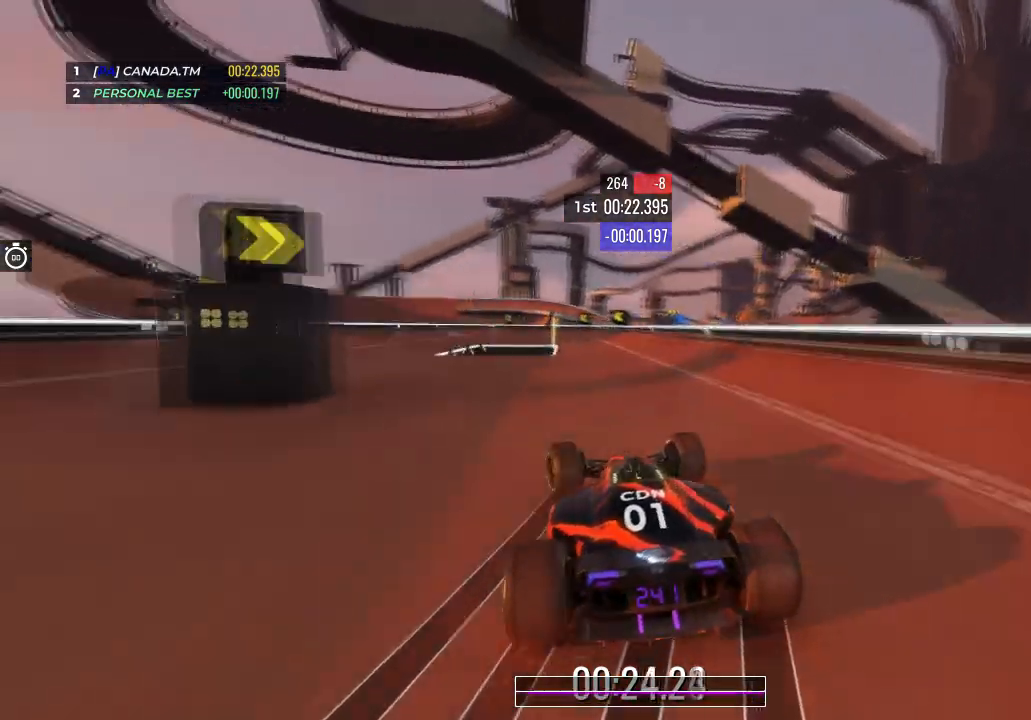
{"keys": ["left", "up"], "events": [[34, "left", "up"], [101, "left", "down"], [301, "left", "up"], [367, "left", "down"]]}
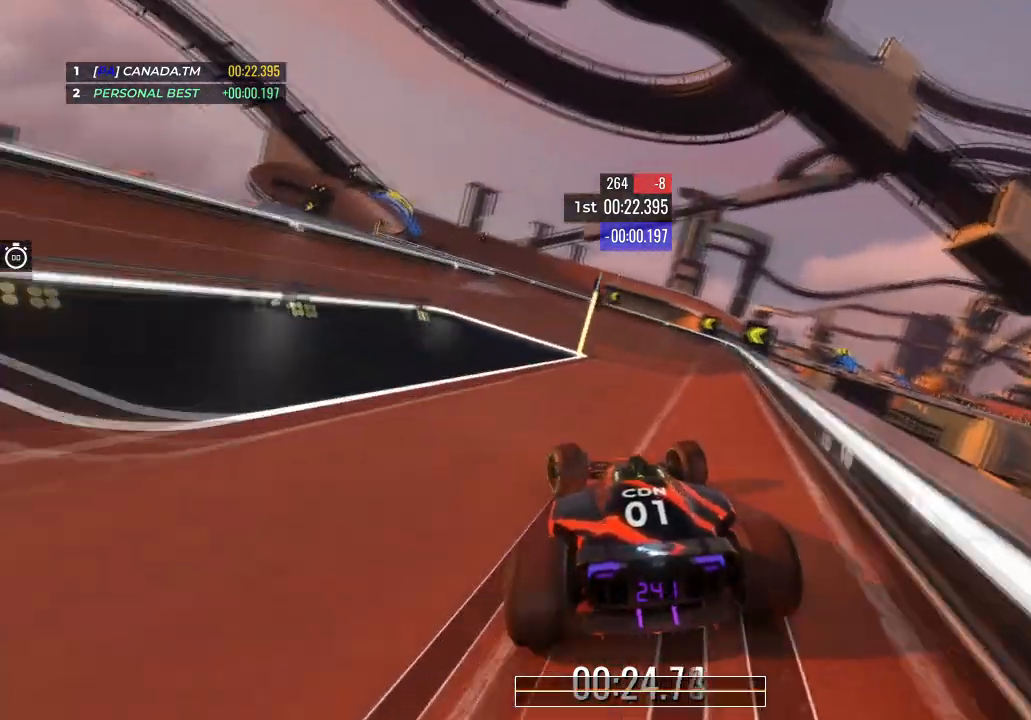
{"keys": ["left", "up"], "events": [[234, "left", "up"], [334, "left", "down"]]}
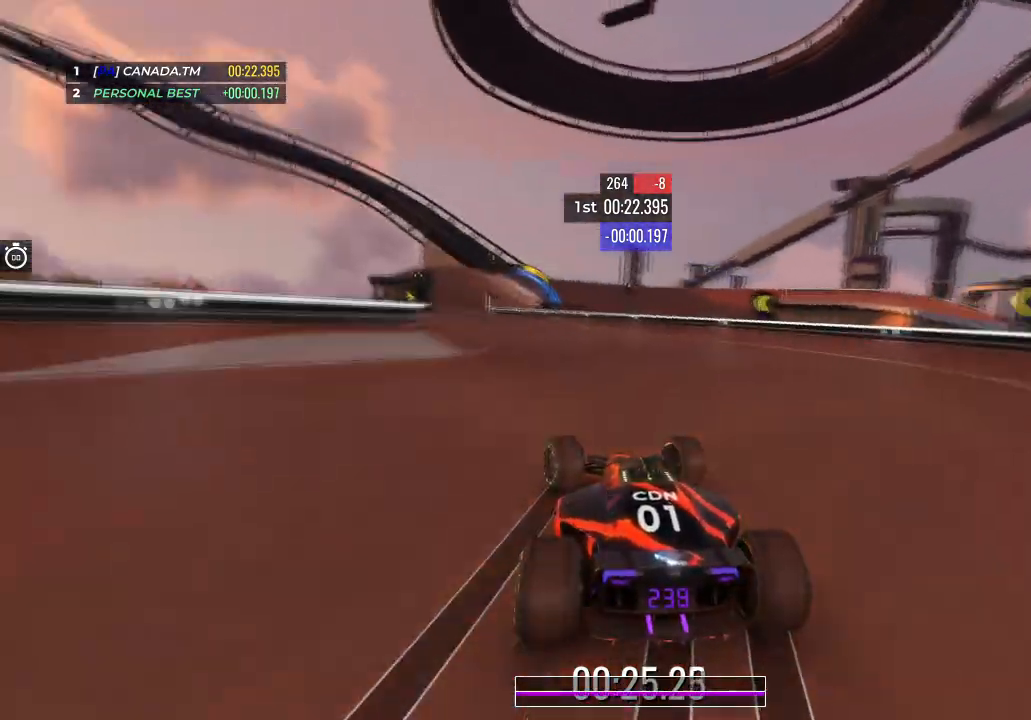
{"keys": ["up"], "events": [[34, "left", "up"], [134, "left", "down"], [267, "left", "up"]]}
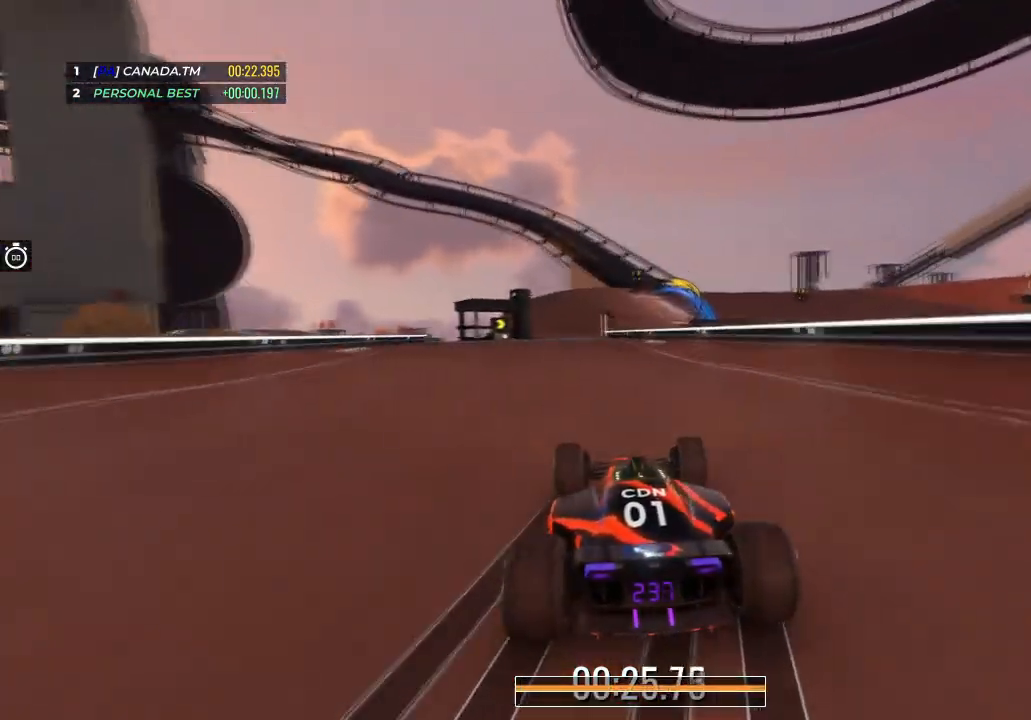
{"keys": ["up"], "events": [[133, "left", "down"], [367, "left", "up"]]}
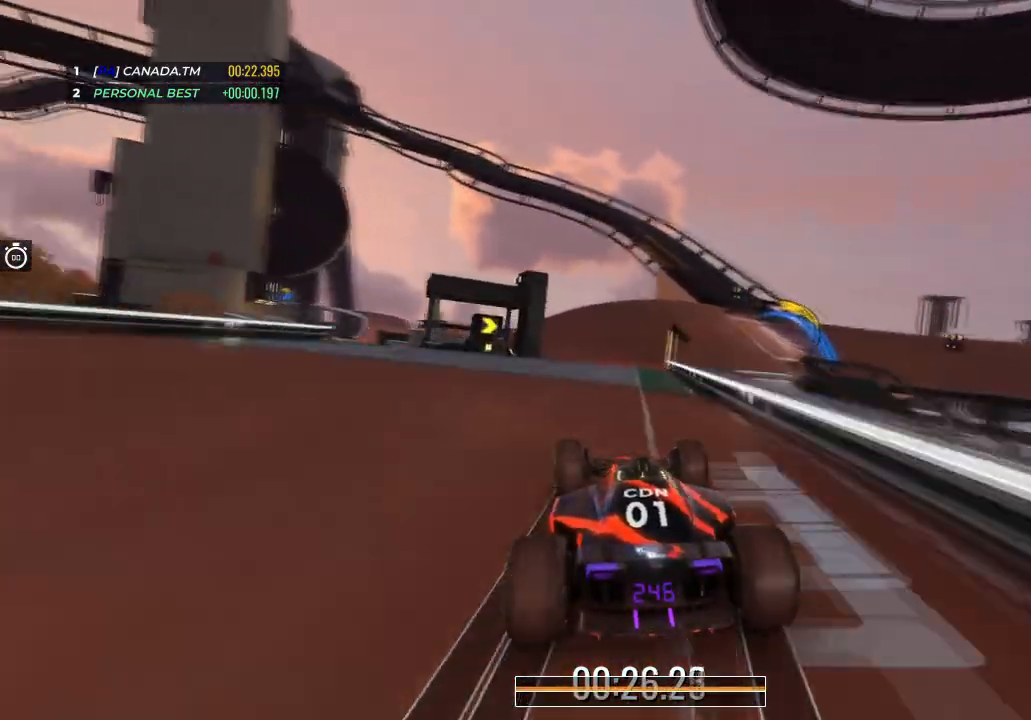
{"keys": ["right", "up"], "events": [[101, "right", "down"]]}
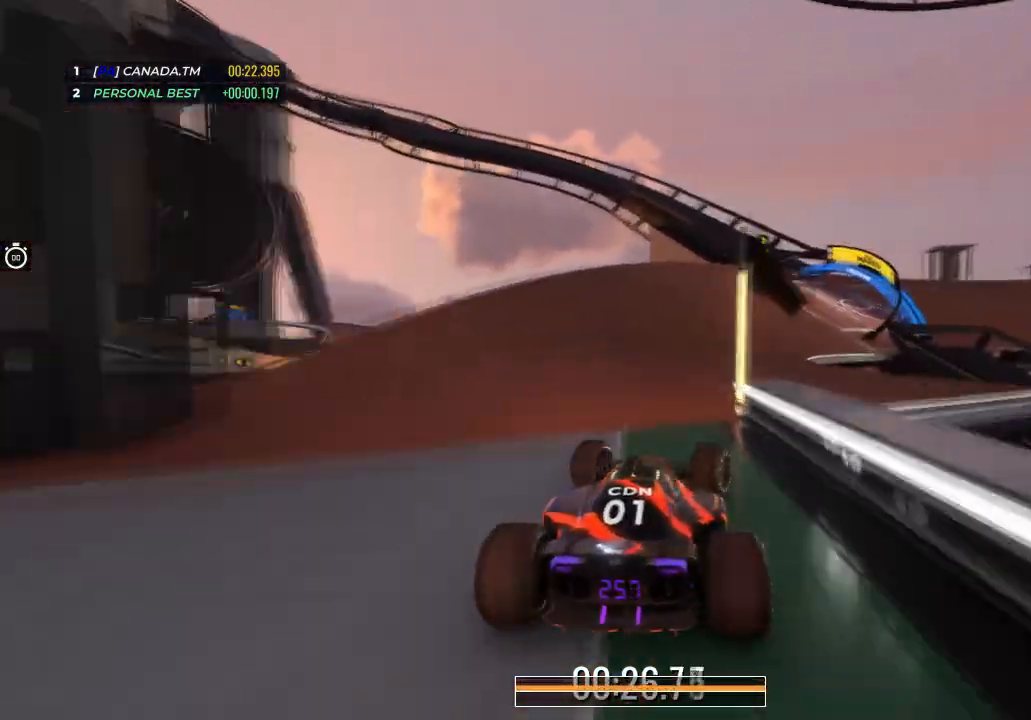
{"keys": ["right", "up"], "events": []}
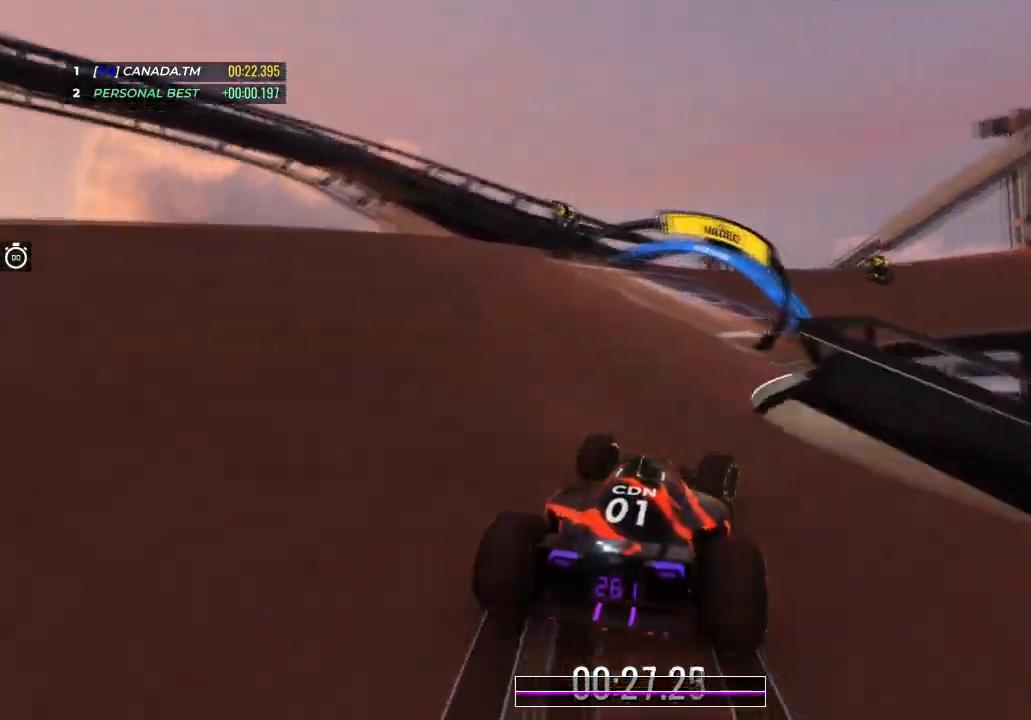
{"keys": ["right", "up"], "events": []}
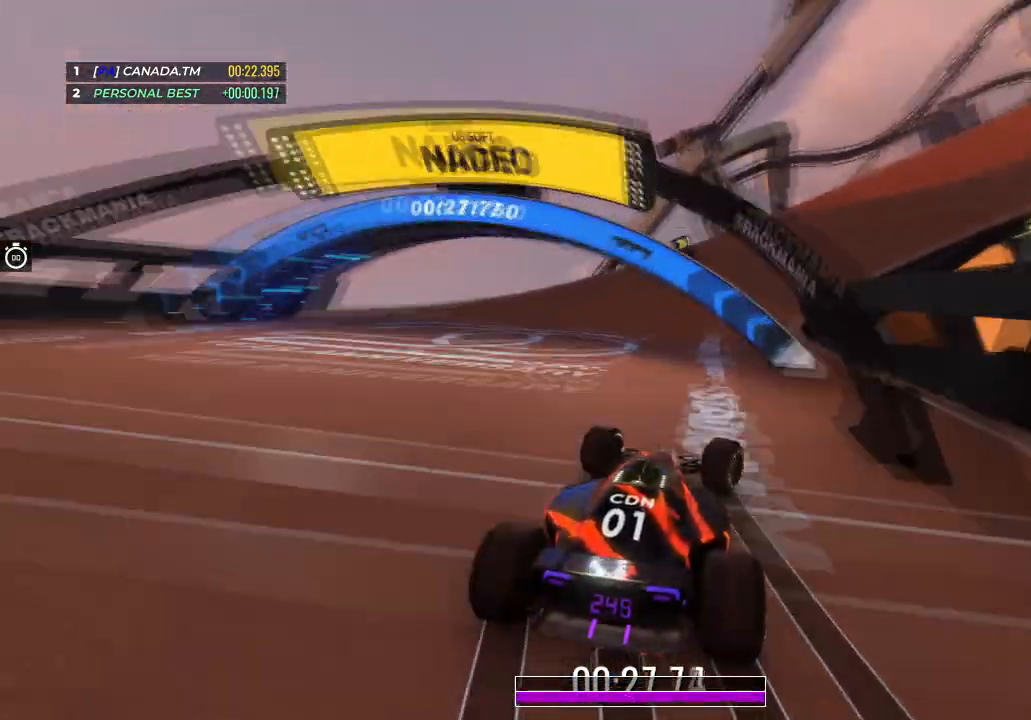
{"keys": ["up"], "events": [[467, "right", "up"]]}
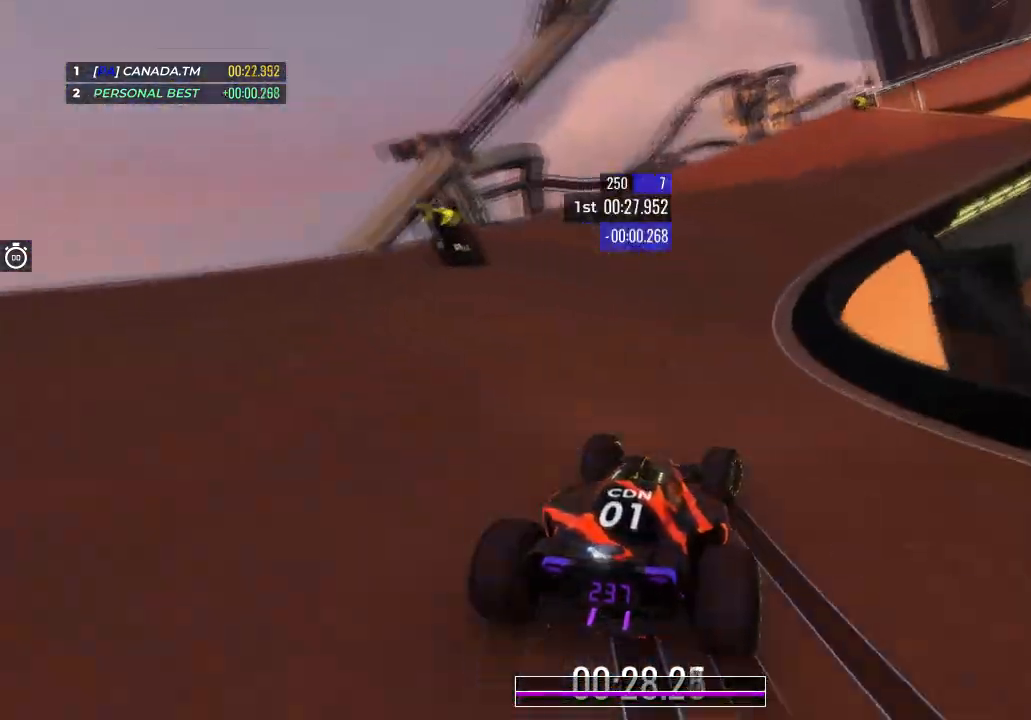
{"keys": ["right", "up"], "events": [[201, "right", "down"]]}
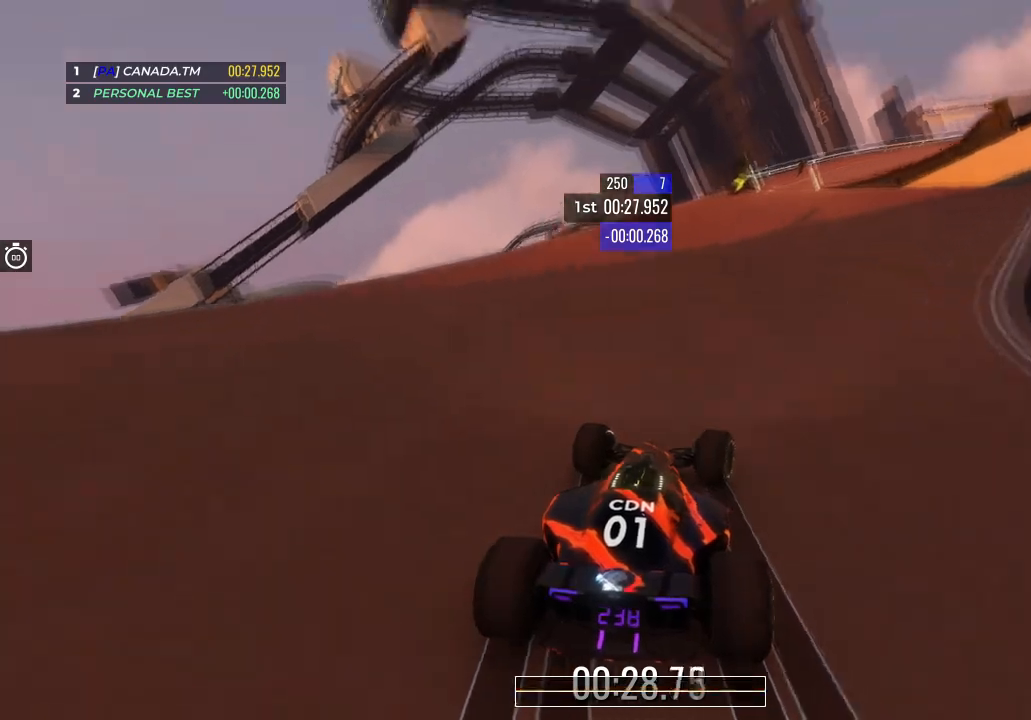
{"keys": ["right", "up"], "events": [[100, "right", "up"], [167, "right", "down"]]}
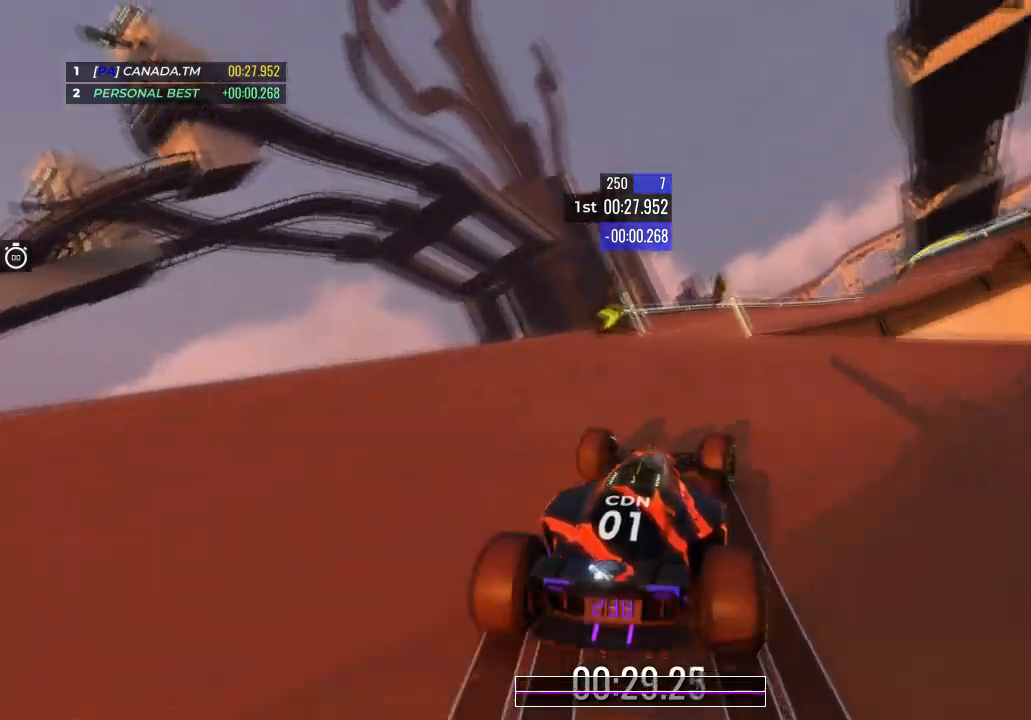
{"keys": ["right", "up"], "events": [[401, "right", "up"], [501, "right", "down"]]}
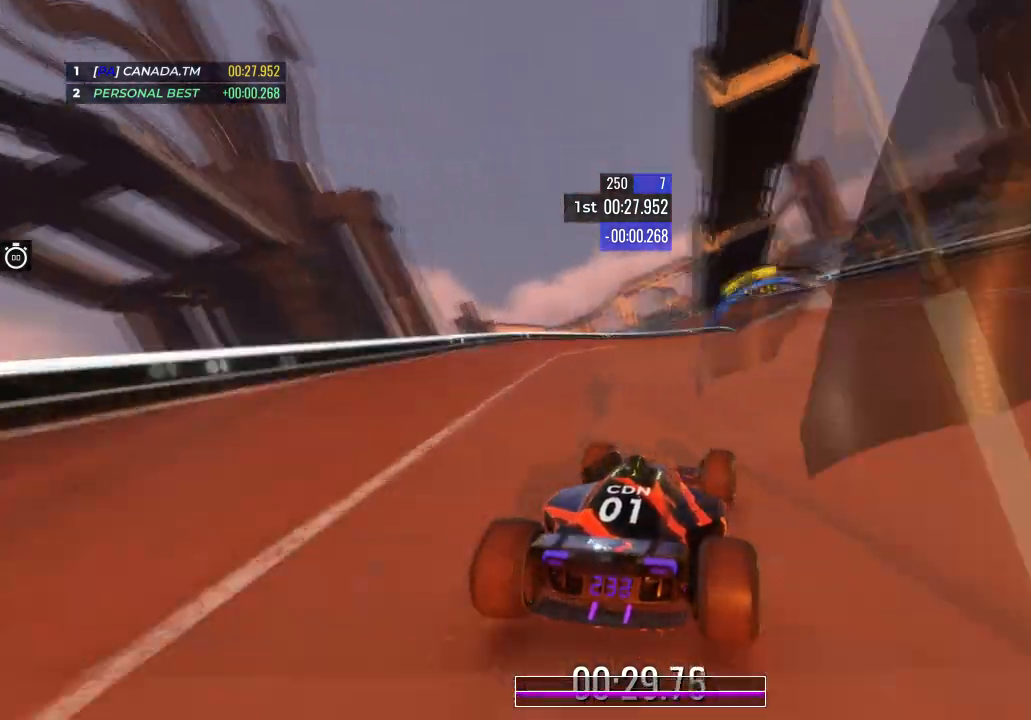
{"keys": ["up"], "events": [[200, "right", "up"], [234, "right", "down"], [467, "right", "up"]]}
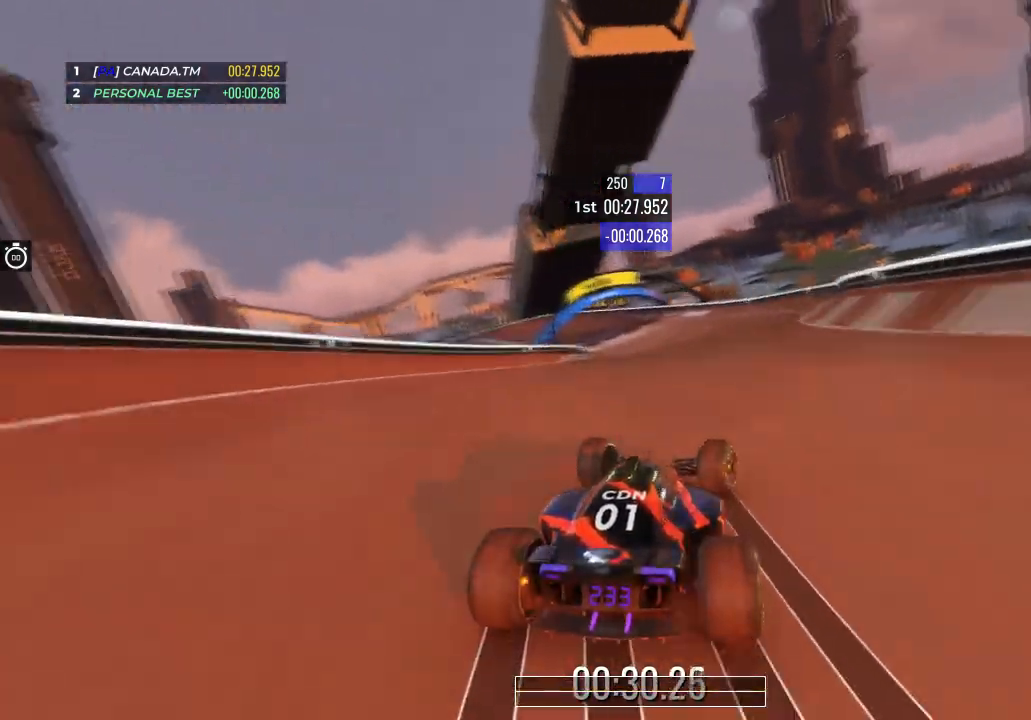
{"keys": ["left", "up"], "events": [[134, "left", "down"]]}
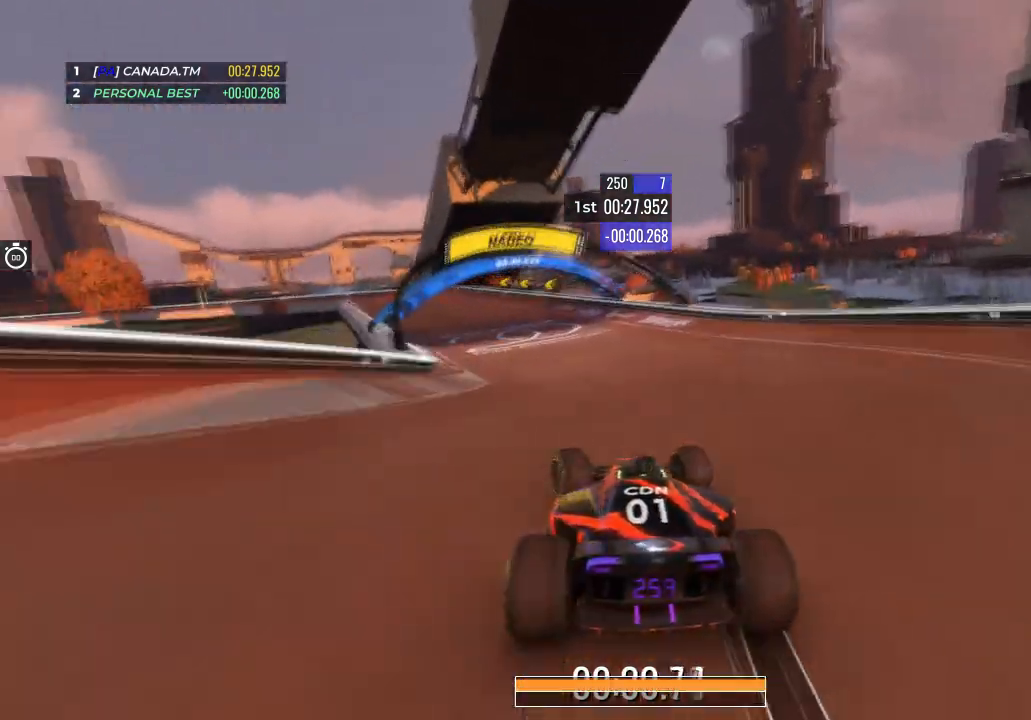
{"keys": ["left", "up"], "events": [[33, "left", "up"], [167, "left", "down"]]}
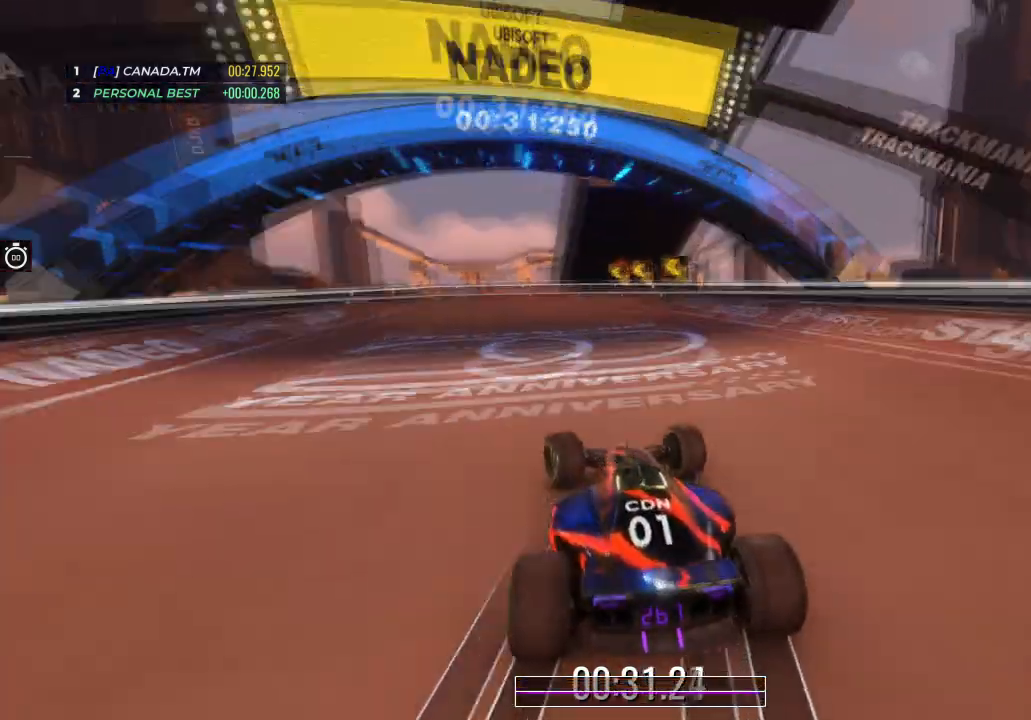
{"keys": ["up"], "events": [[267, "left", "up"], [301, "left", "down"], [468, "left", "up"]]}
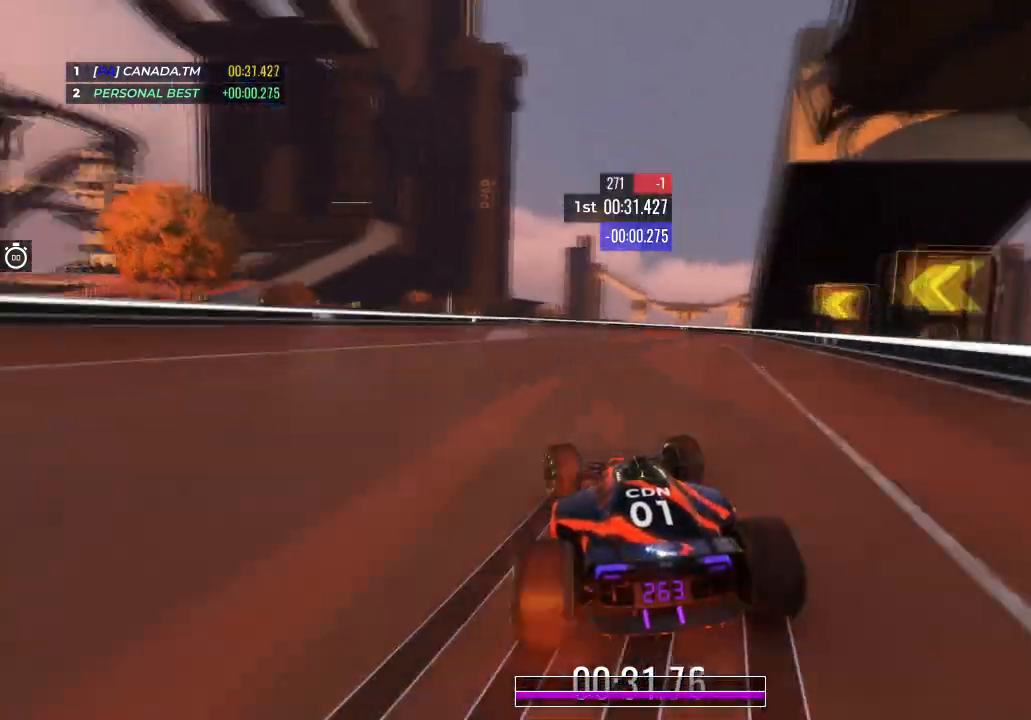
{"keys": ["left", "up"], "events": [[133, "left", "down"]]}
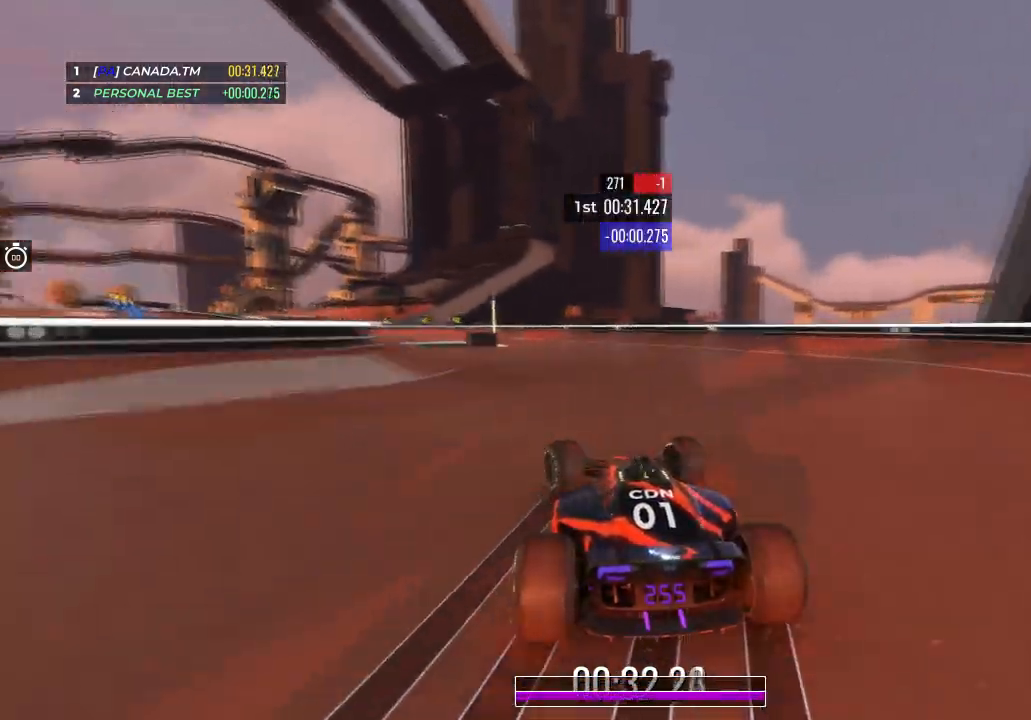
{"keys": ["left", "up"], "events": []}
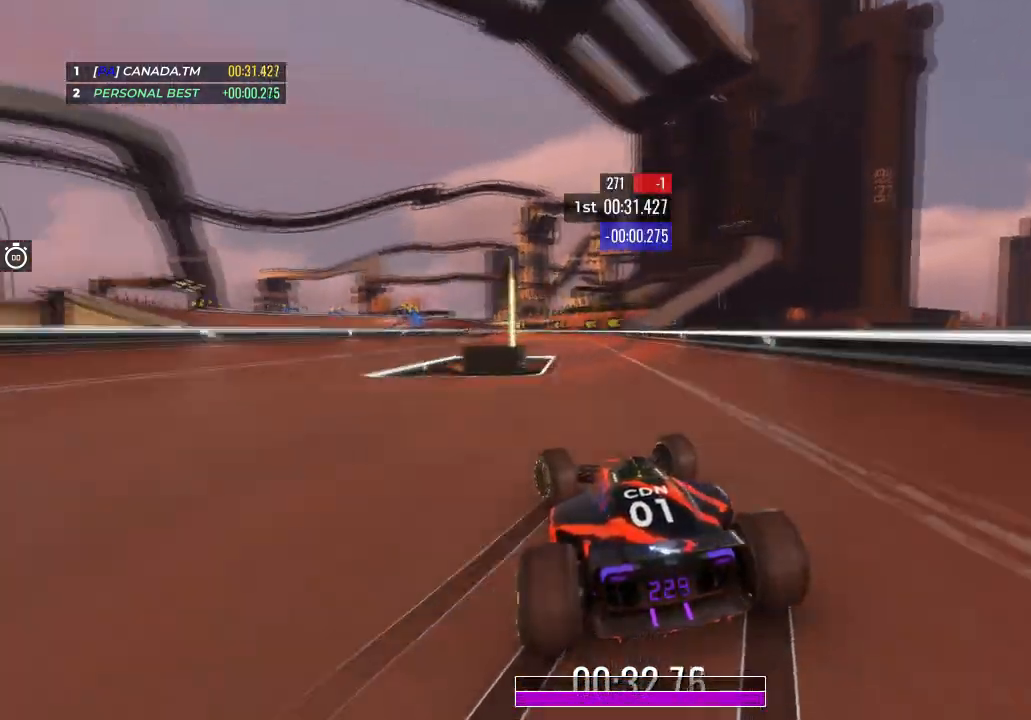
{"keys": ["left", "up"], "events": [[167, "left", "up"], [267, "right", "down"], [367, "right", "up"], [500, "left", "down"]]}
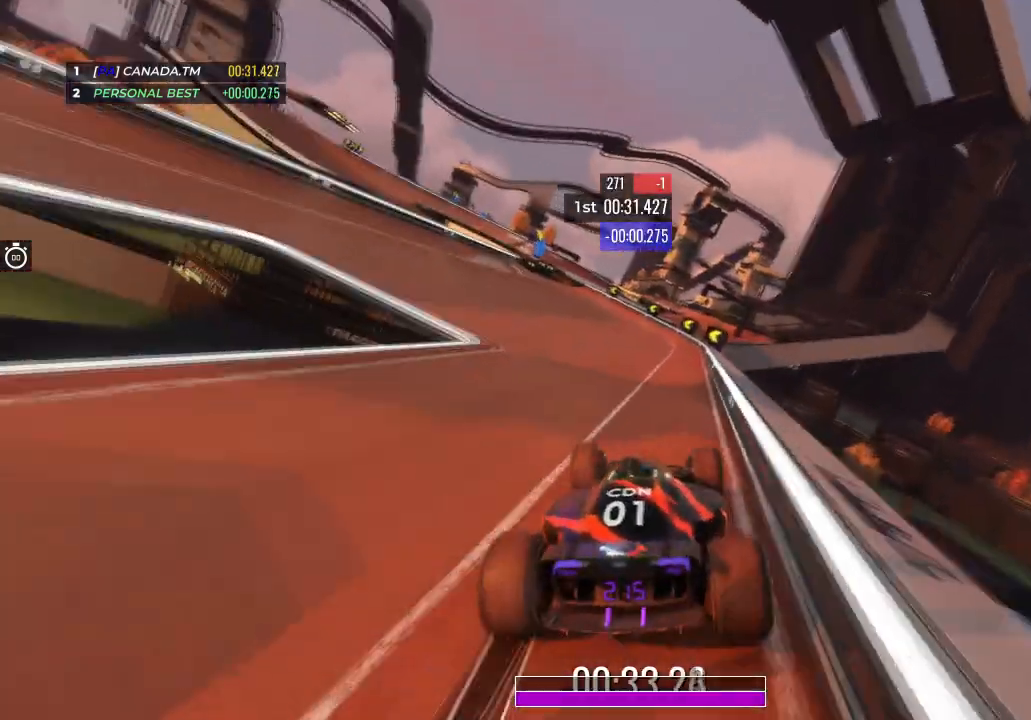
{"keys": [], "events": [[234, "up", "up"], [267, "left", "up"]]}